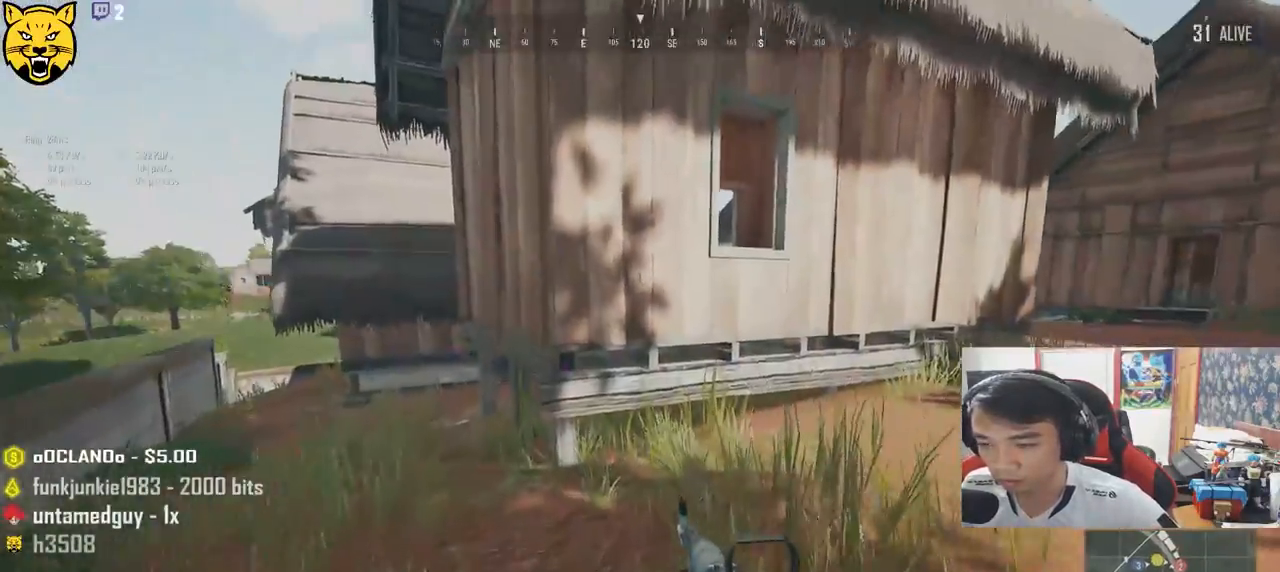
Gameplay with keyboard and mouse; each line is a JSON object with the keys and mouse buttons held at the frame after it. "events" lists presses ("down") and releases ("up") of "a", "c", "ctrl", "d", "e", "f", "q", "r", "s", "shift", "space", "tab", "v", "w", "x", "z", "mouse_left", "mouse_wheel" and "mouse_right" between this image and that frame as [ms after this image, input, new state], when the widget could be followed in between. "mouse_left", "mouse_wheel", "mouse_right" = the "left", "wheel", "right" buttons of the "mouse" list. No other keys are recorded. "wheel" means that the mouse wheel is clicked or scrolled. Mouse movement is not recorded.
{"keys": ["shift", "w"], "mouse": [], "events": [[467, "shift", "down"]]}
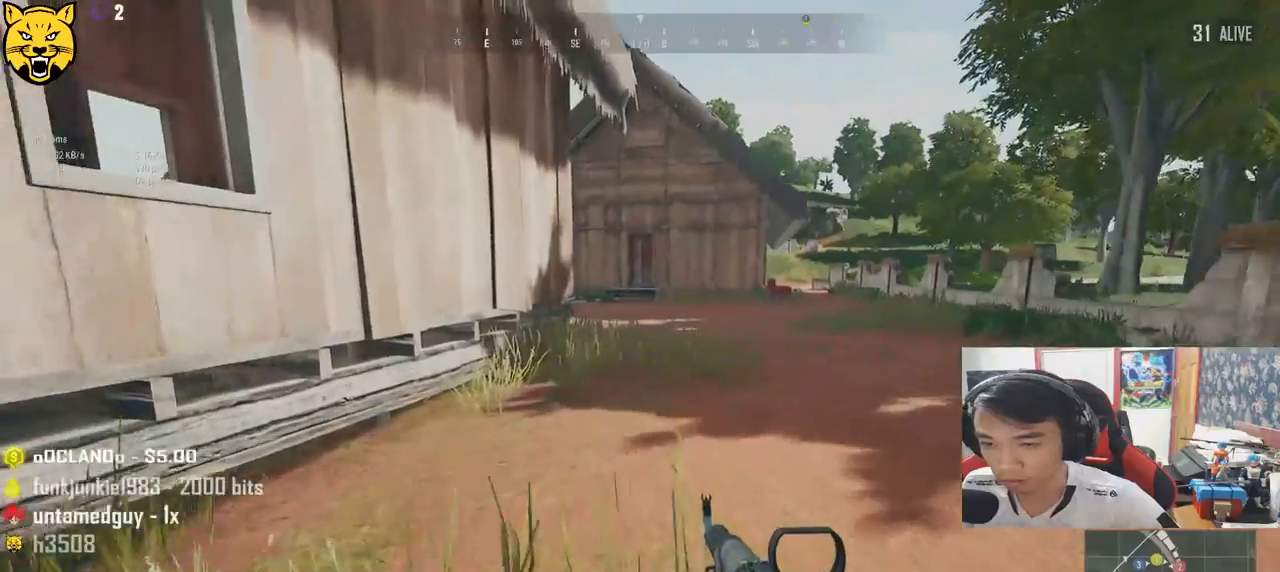
{"keys": ["shift", "w"], "mouse": [], "events": []}
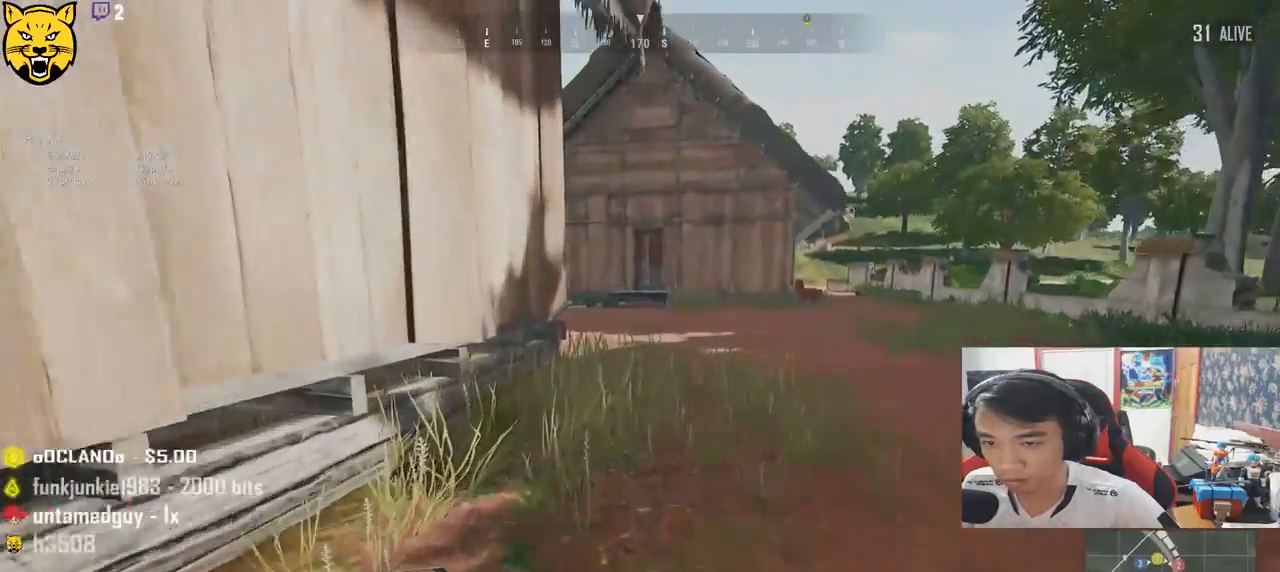
{"keys": ["d", "shift", "w"], "mouse": [], "events": [[450, "d", "down"]]}
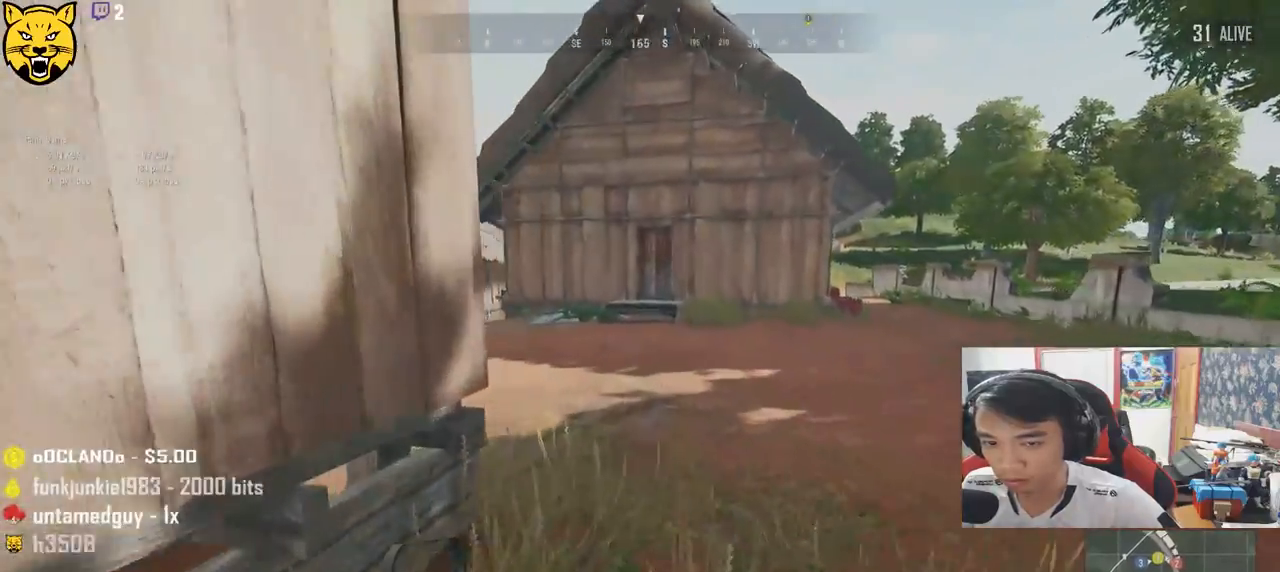
{"keys": ["d", "shift", "w"], "mouse": [], "events": []}
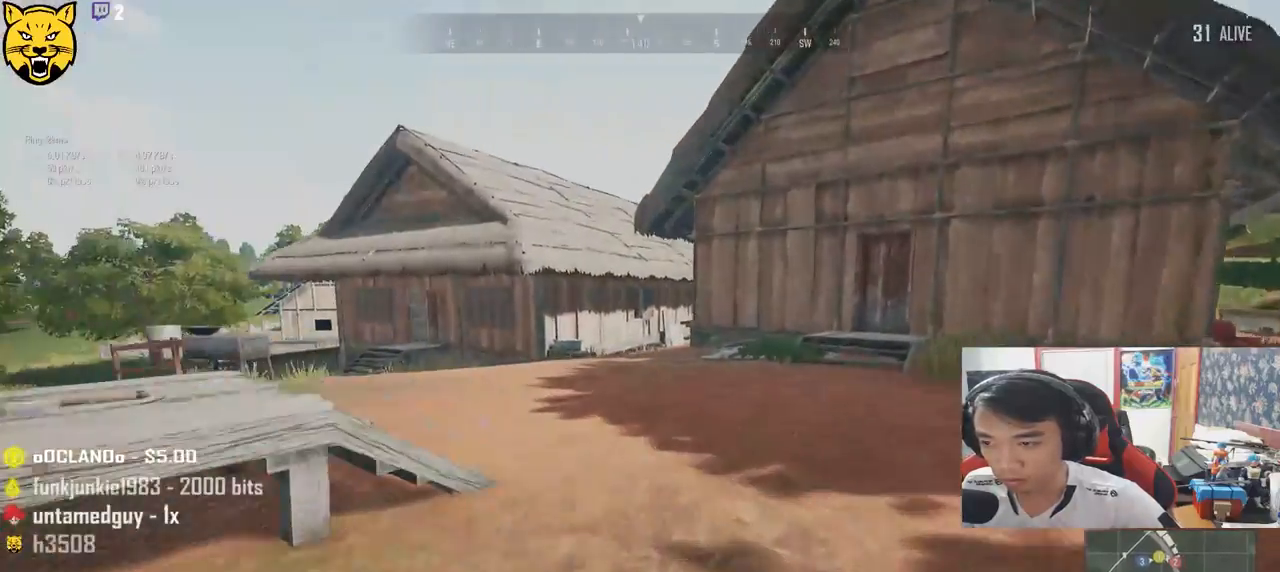
{"keys": ["d", "shift", "w"], "mouse": [], "events": []}
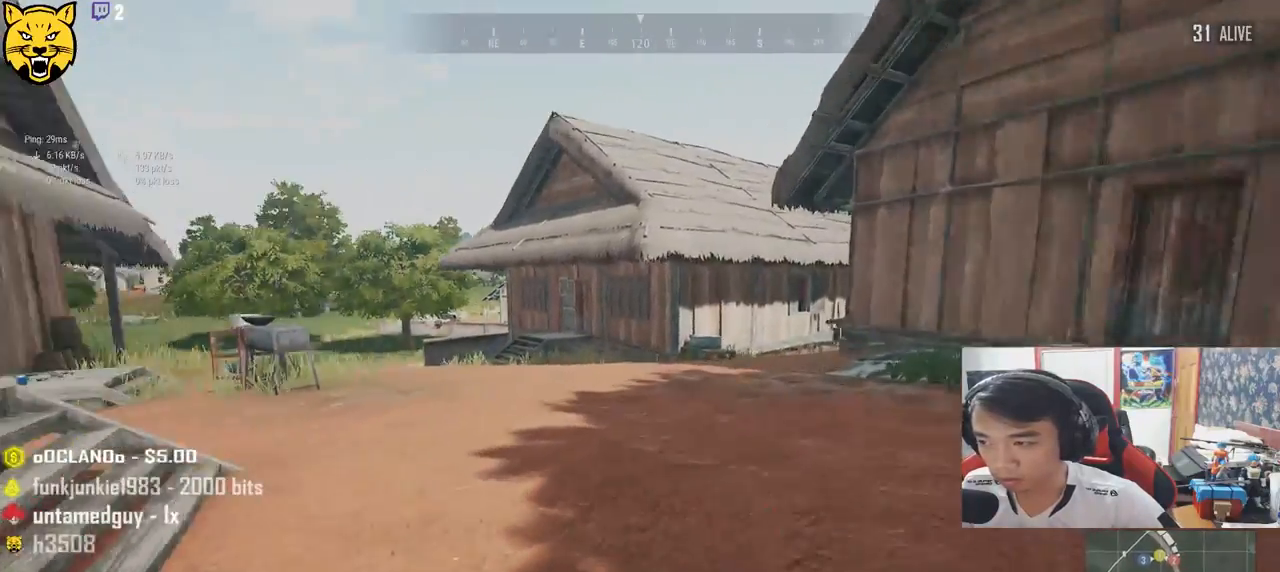
{"keys": ["d", "shift", "w"], "mouse": [], "events": [[50, "space", "down"], [233, "space", "up"]]}
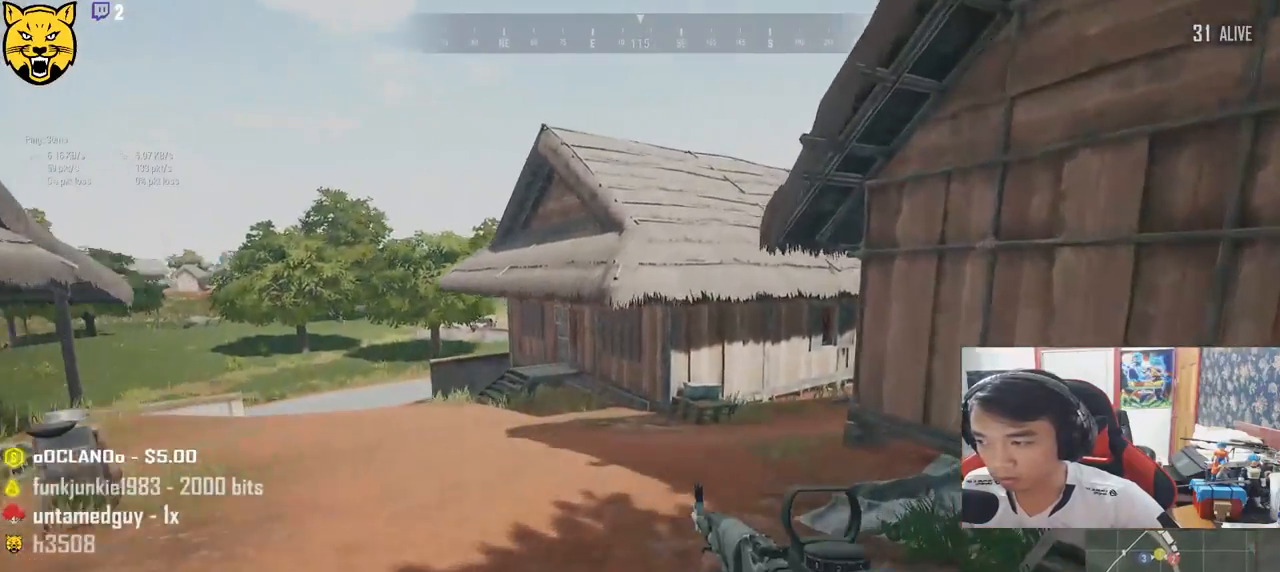
{"keys": ["d", "shift", "w"], "mouse": [], "events": []}
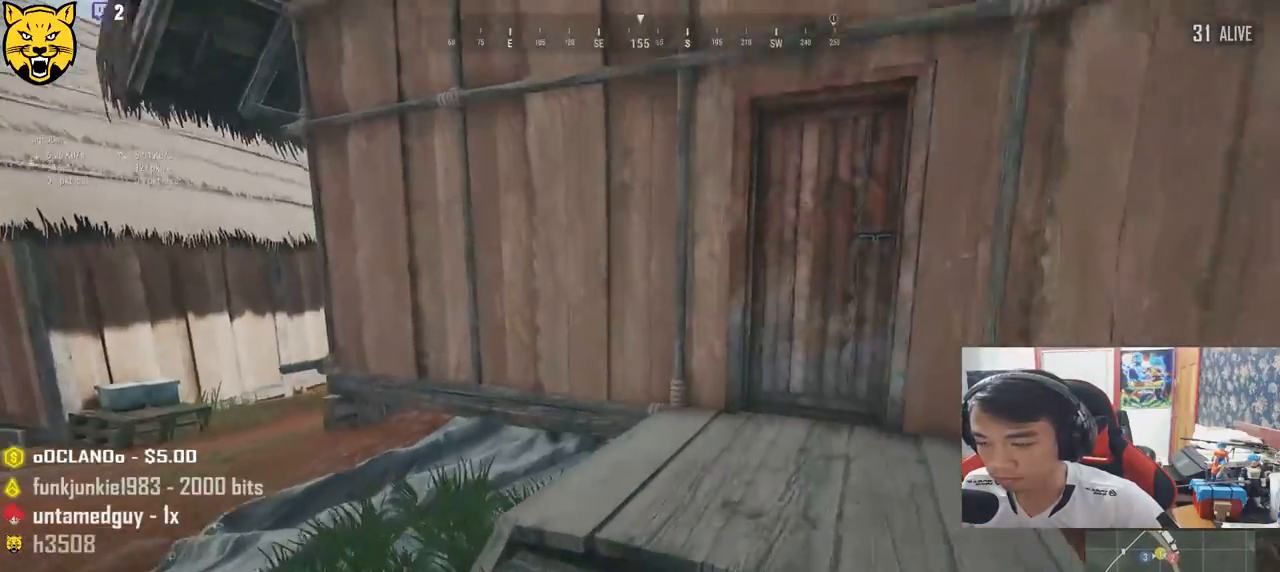
{"keys": ["d", "w"], "mouse": [], "events": [[267, "shift", "up"]]}
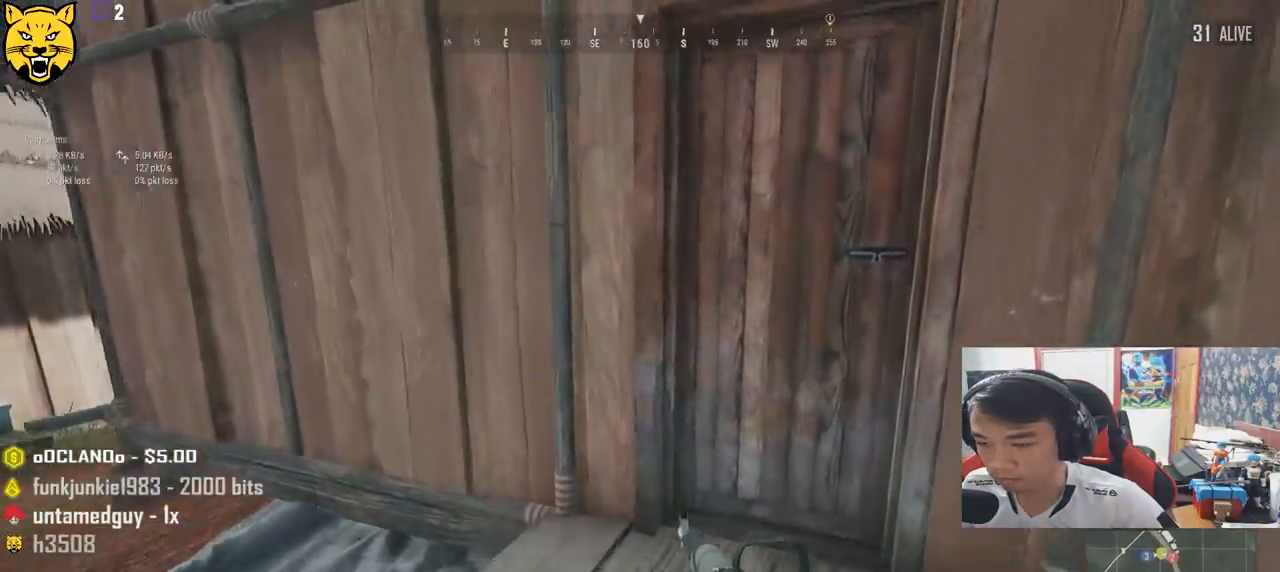
{"keys": ["a", "f"], "mouse": [], "events": [[50, "d", "up"], [167, "w", "up"], [183, "f", "down"], [233, "a", "down"], [283, "f", "up"], [350, "f", "down"], [417, "f", "up"], [500, "f", "down"]]}
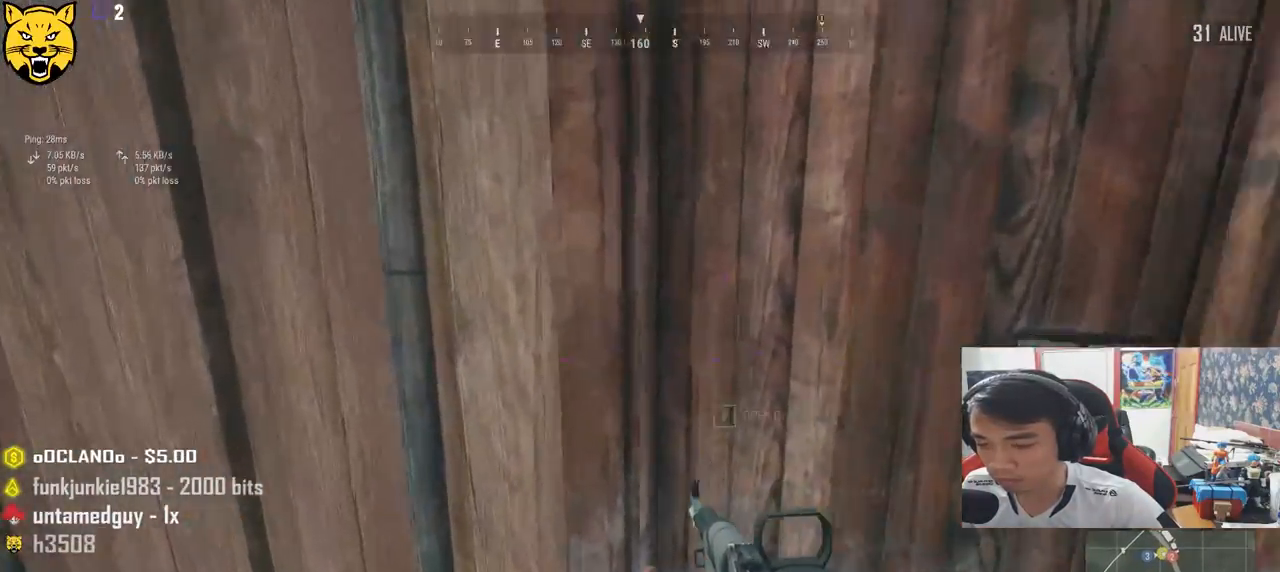
{"keys": ["w"], "mouse": [], "events": [[83, "f", "up"], [167, "a", "up"], [200, "w", "down"], [350, "d", "down"], [483, "d", "up"]]}
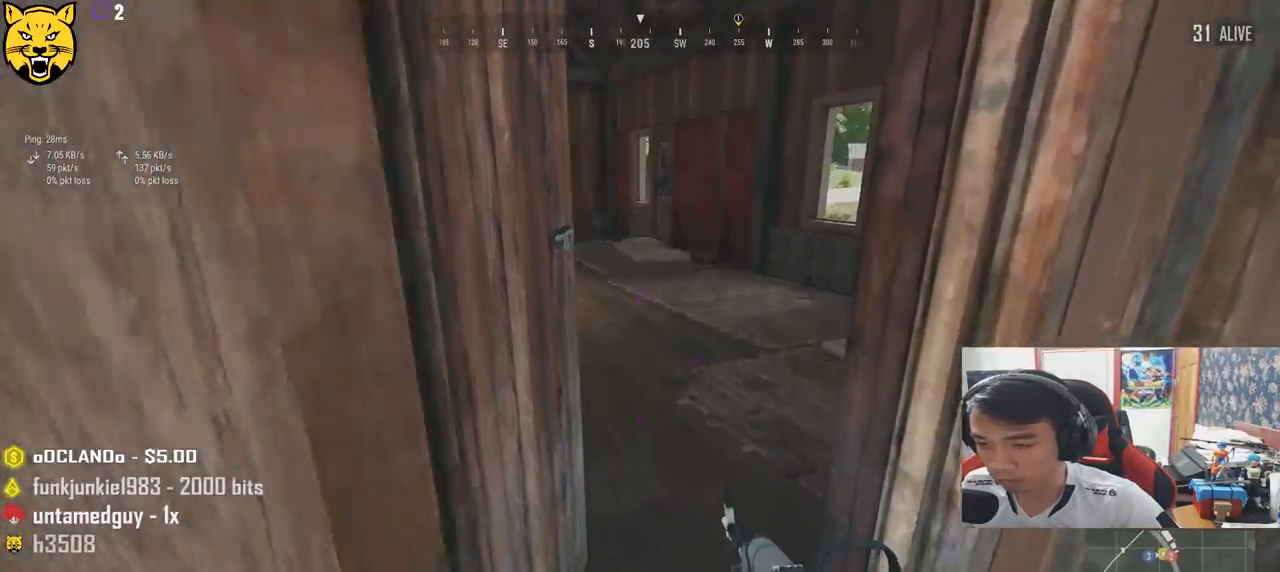
{"keys": ["a"], "mouse": [], "events": [[317, "d", "down"], [350, "w", "up"], [483, "a", "down"], [500, "d", "up"]]}
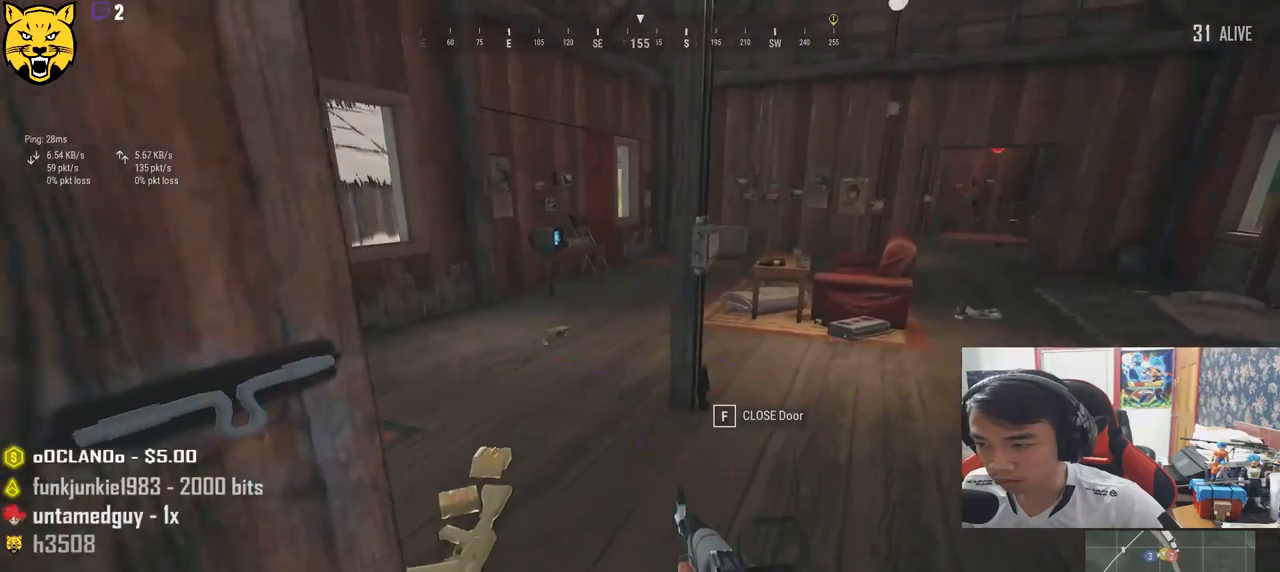
{"keys": ["d"], "mouse": [], "events": [[150, "a", "up"], [167, "d", "down"]]}
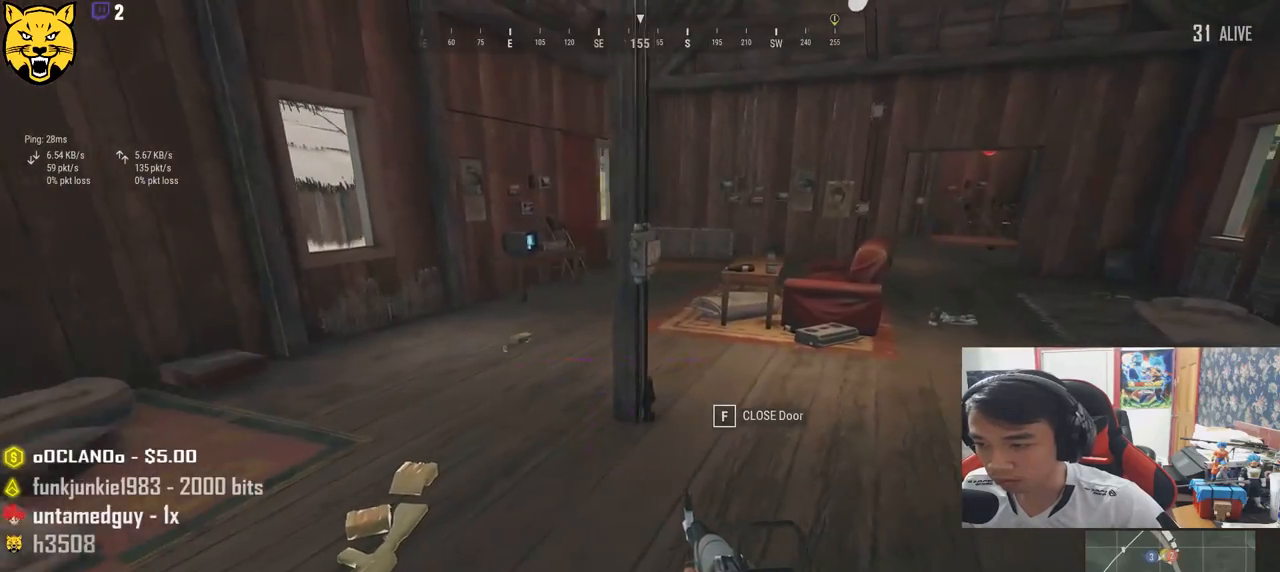
{"keys": ["d", "w"], "mouse": [], "events": [[117, "w", "down"]]}
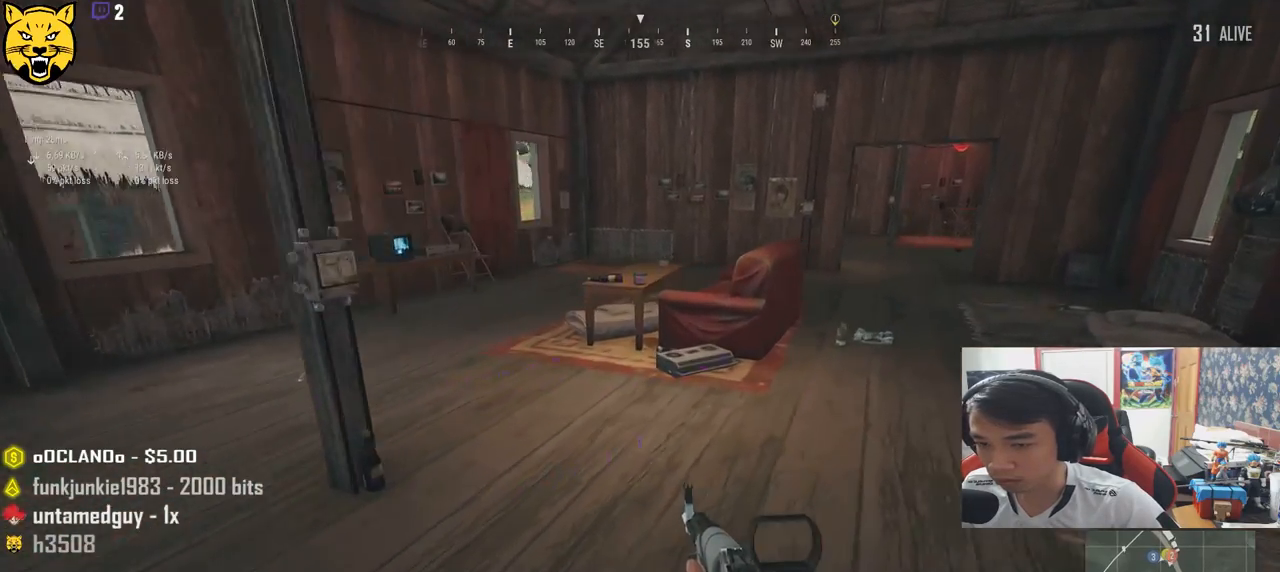
{"keys": ["w"], "mouse": [], "events": [[67, "shift", "down"], [400, "d", "up"], [400, "shift", "up"]]}
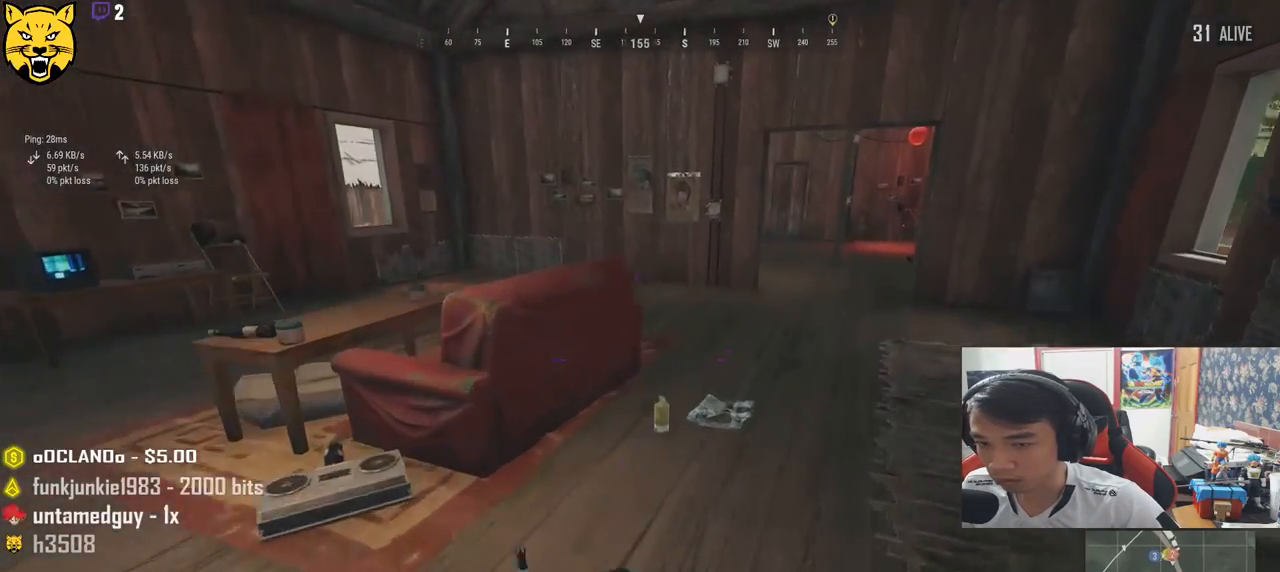
{"keys": ["a"], "mouse": [], "events": [[133, "tab", "down"], [233, "tab", "up"], [333, "d", "down"], [333, "w", "up"], [467, "a", "down"], [483, "d", "up"]]}
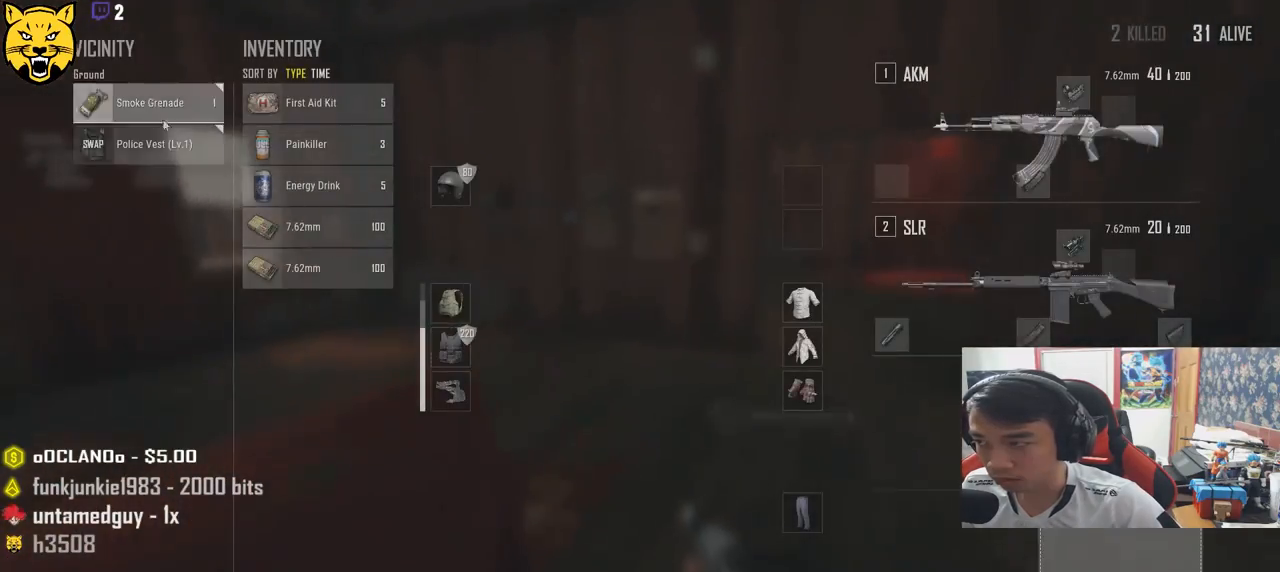
{"keys": ["d", "w"], "mouse": [], "events": [[67, "a", "up"], [67, "d", "down"], [83, "mouse_left", "down"], [233, "w", "down"], [317, "mouse_left", "up"], [367, "tab", "down"], [483, "tab", "up"]]}
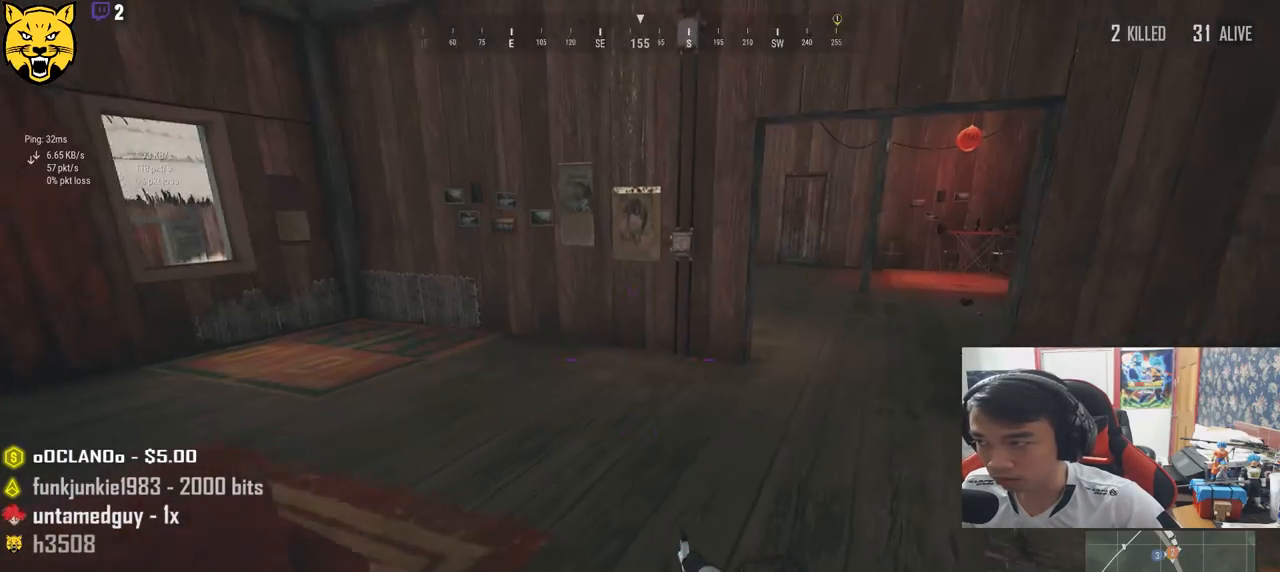
{"keys": ["shift", "w"], "mouse": [], "events": [[300, "shift", "down"], [417, "d", "up"]]}
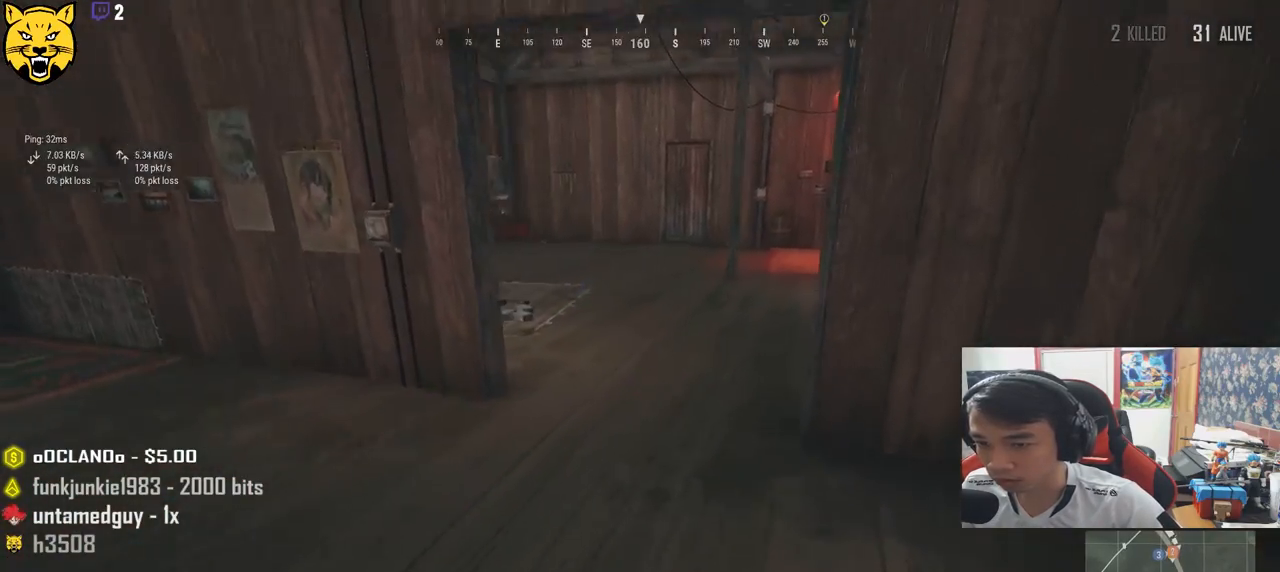
{"keys": ["a"], "mouse": [], "events": [[250, "shift", "up"], [417, "a", "down"], [483, "w", "up"]]}
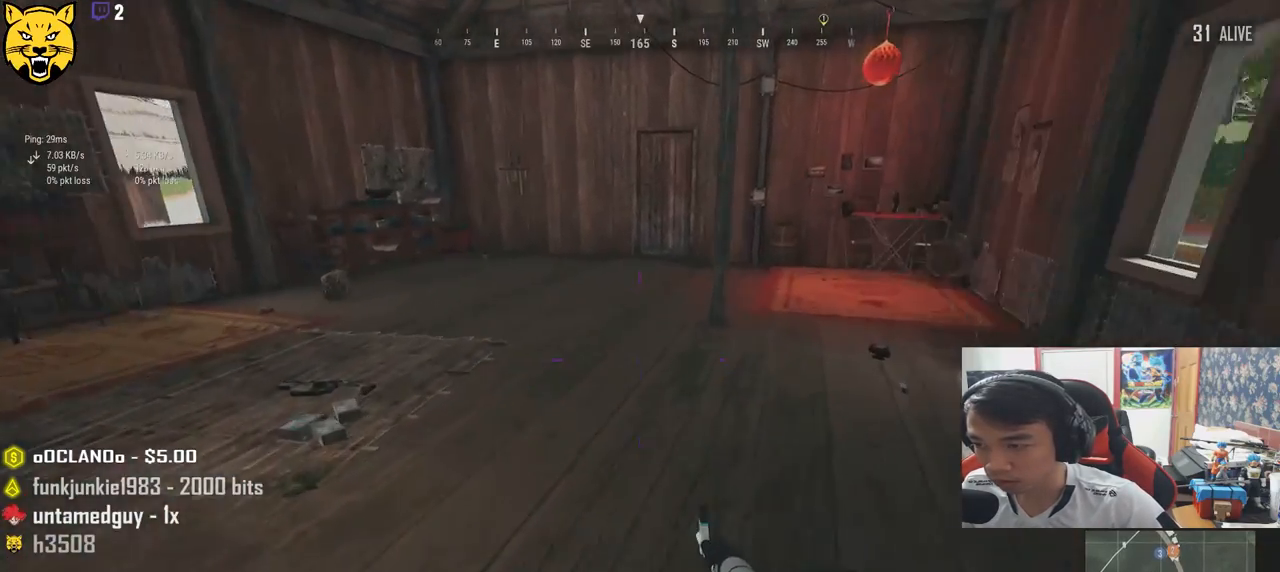
{"keys": ["w"], "mouse": [], "events": [[300, "w", "down"], [367, "a", "up"]]}
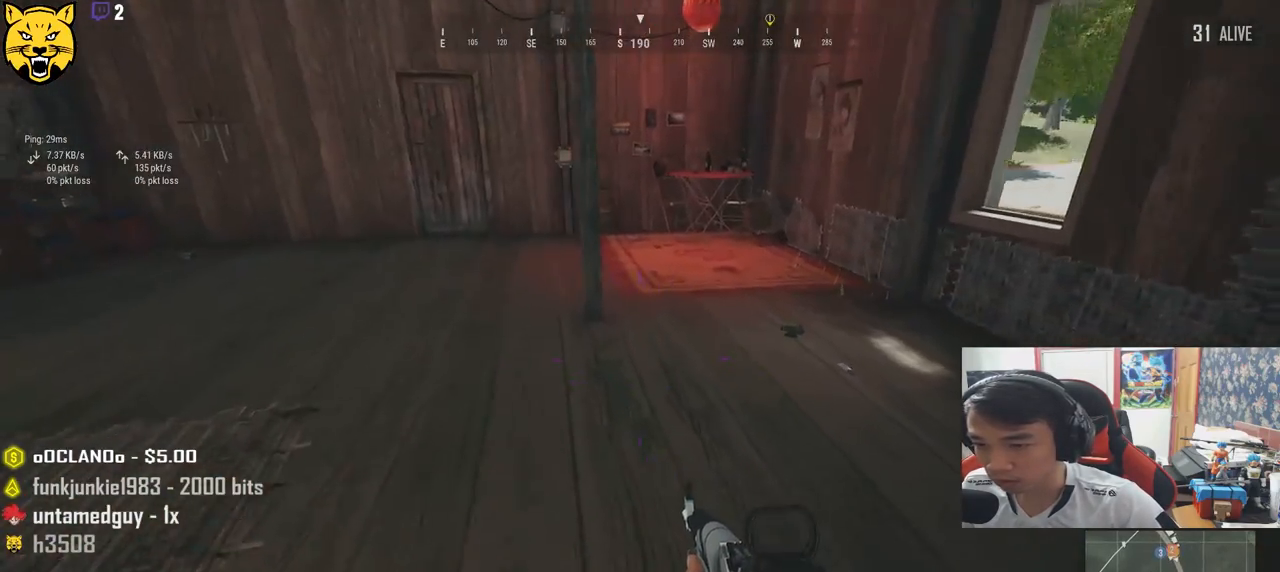
{"keys": ["a"], "mouse": [], "events": [[17, "d", "down"], [100, "w", "up"], [200, "w", "down"], [283, "d", "up"], [400, "a", "down"], [483, "w", "up"]]}
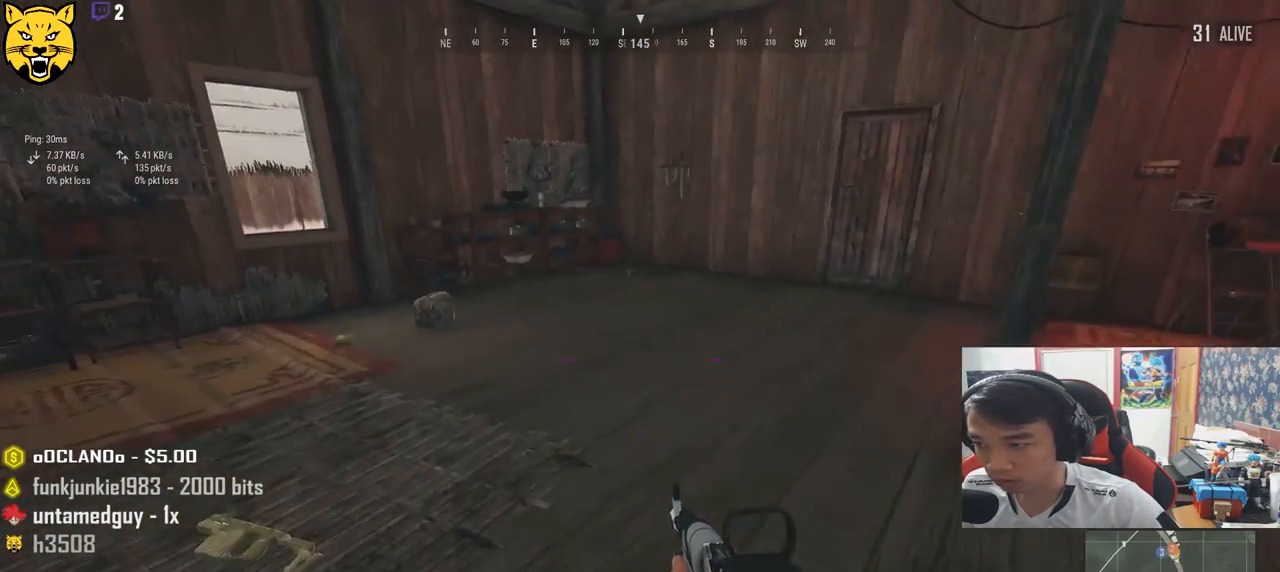
{"keys": ["w"], "mouse": [], "events": [[283, "w", "down"], [400, "a", "up"]]}
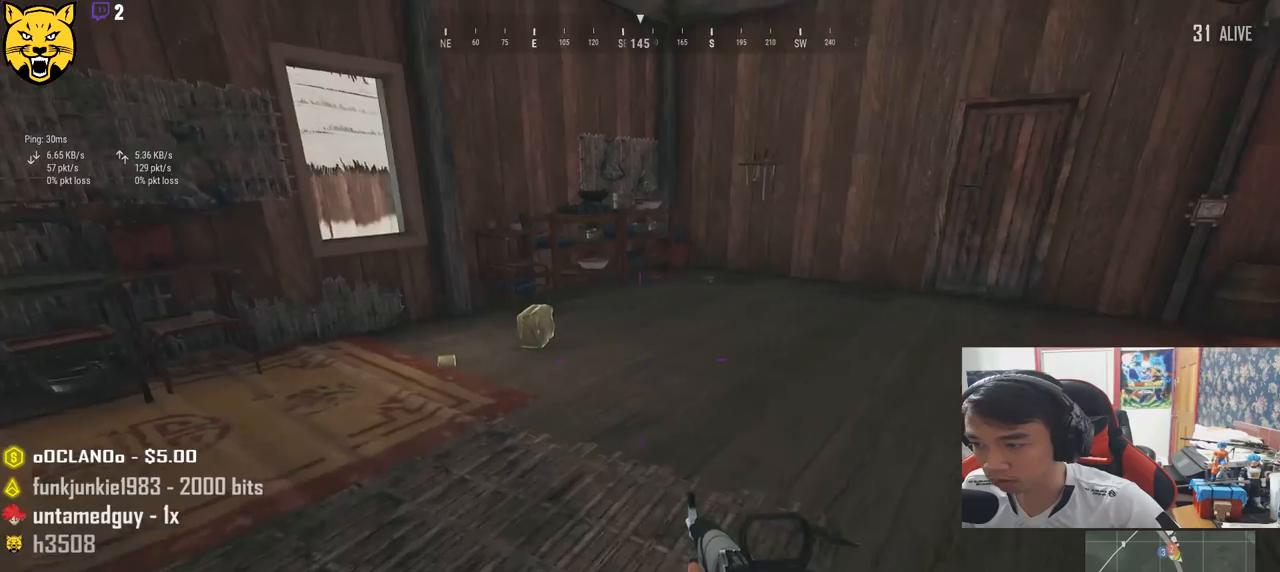
{"keys": ["a", "s"], "mouse": [], "events": [[100, "d", "down"], [150, "w", "up"], [283, "s", "down"], [383, "d", "up"], [417, "a", "down"]]}
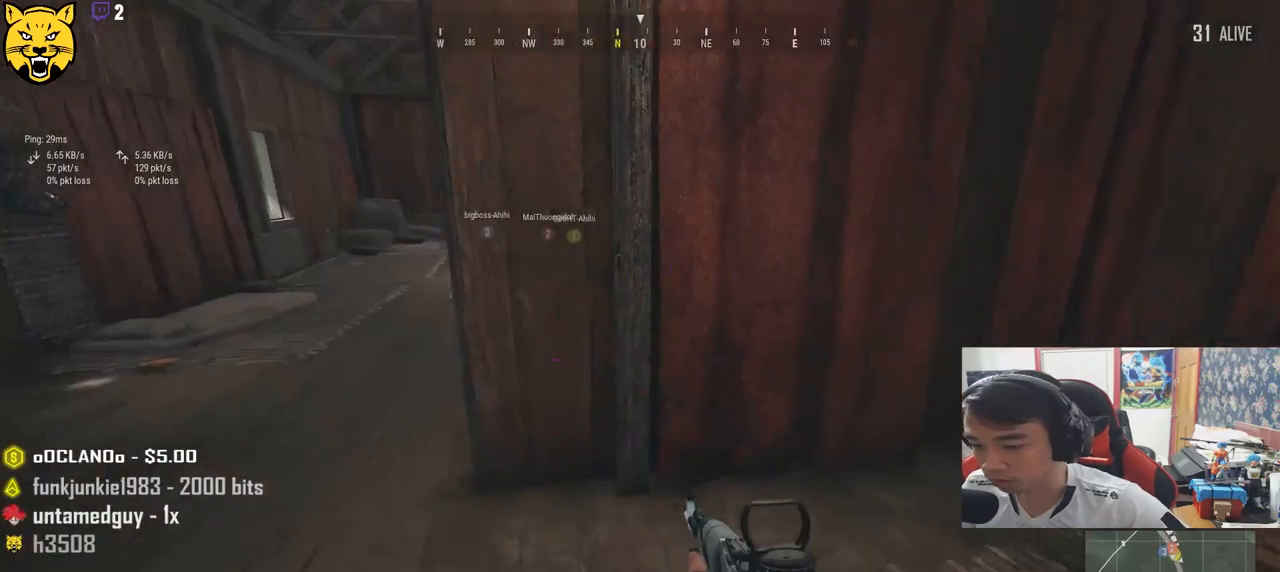
{"keys": ["tab", "w"], "mouse": [], "events": [[17, "s", "up"], [233, "w", "down"], [283, "a", "up"], [433, "tab", "down"]]}
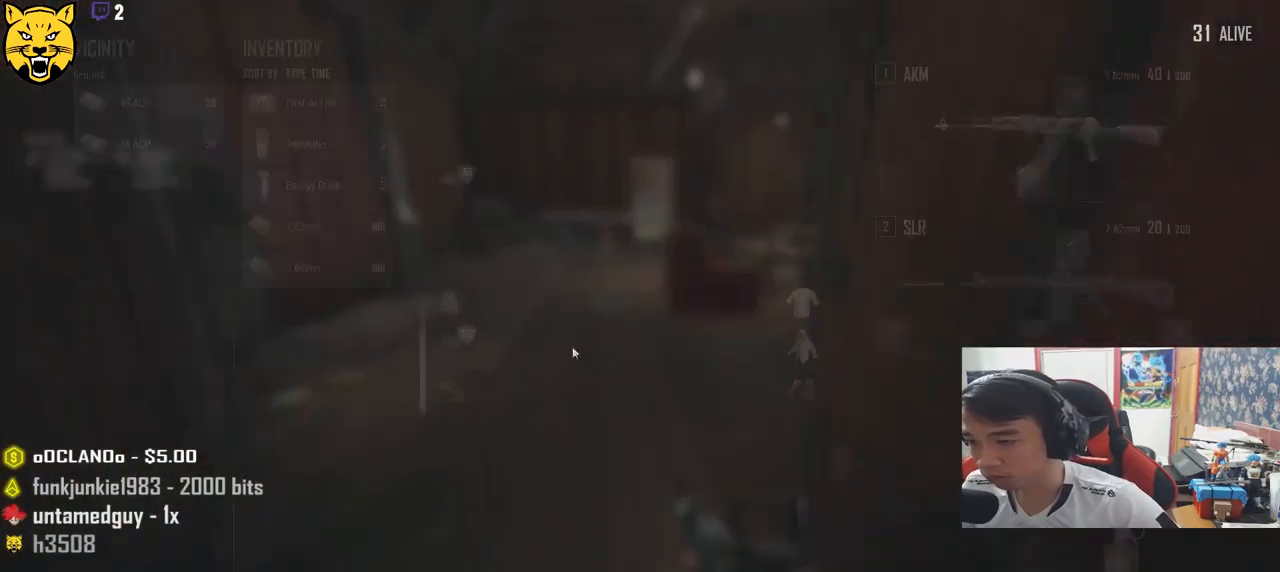
{"keys": ["w"], "mouse": [], "events": [[67, "tab", "up"]]}
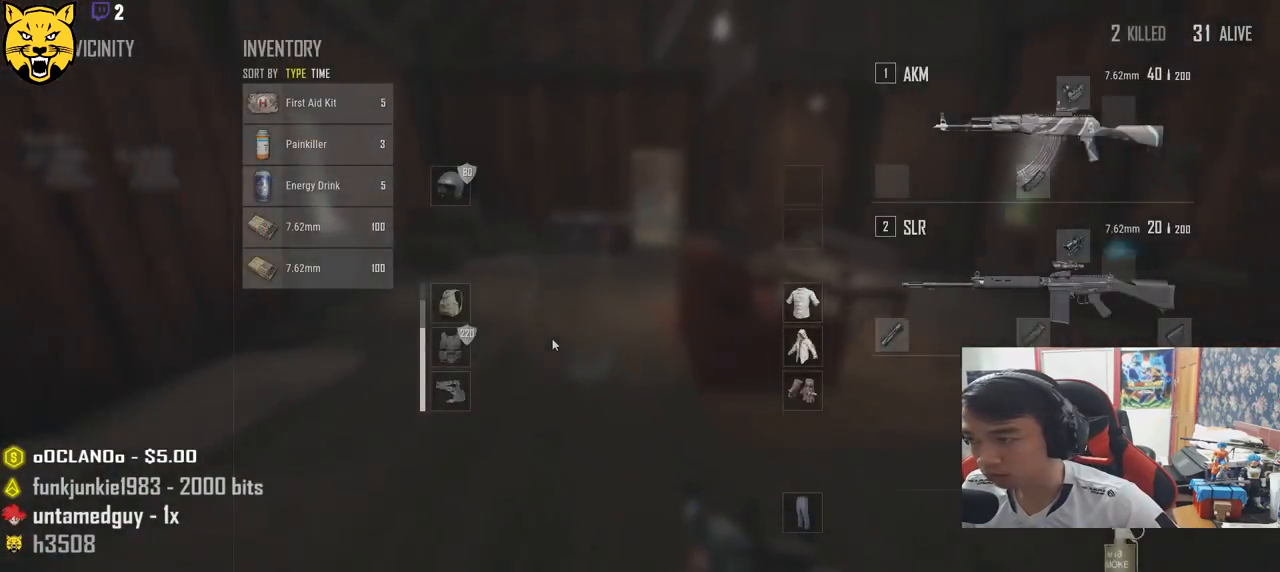
{"keys": ["w"], "mouse": [], "events": [[133, "tab", "down"], [233, "tab", "up"]]}
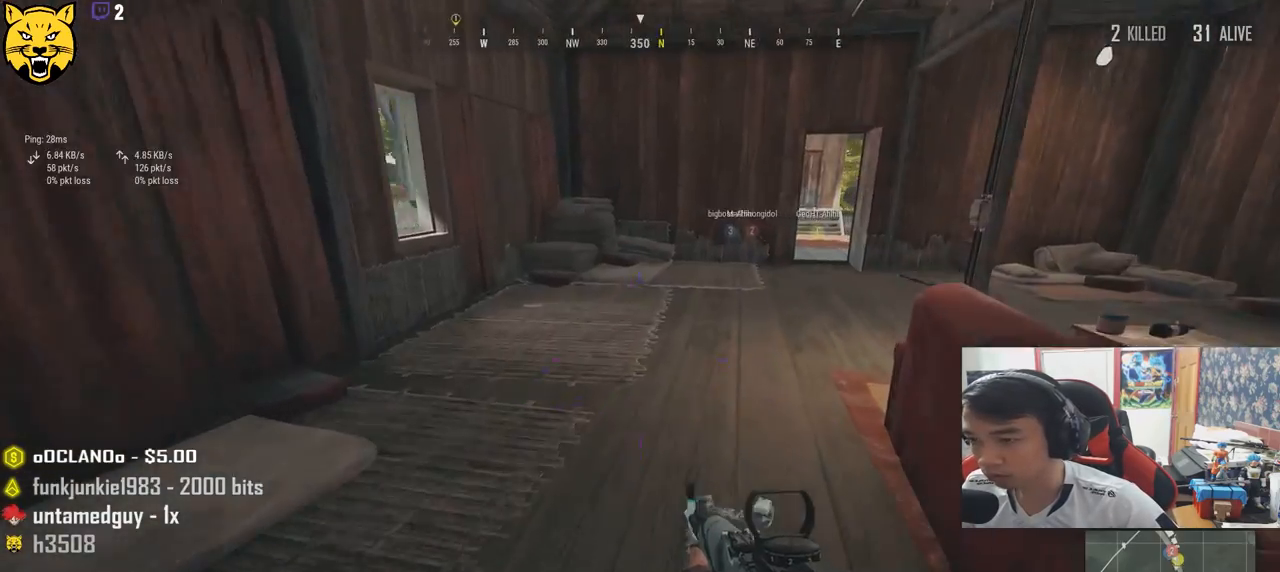
{"keys": ["w"], "mouse": [], "events": [[17, "shift", "down"], [483, "shift", "up"]]}
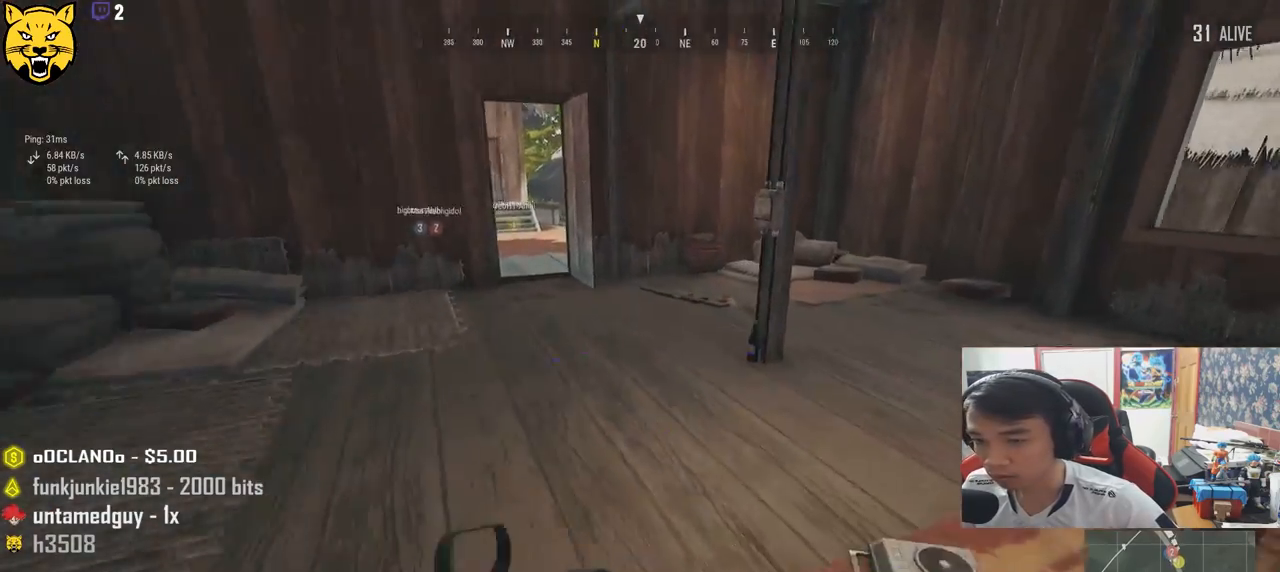
{"keys": ["s"], "mouse": [], "events": [[100, "w", "up"], [183, "a", "down"], [367, "s", "down"], [467, "a", "up"]]}
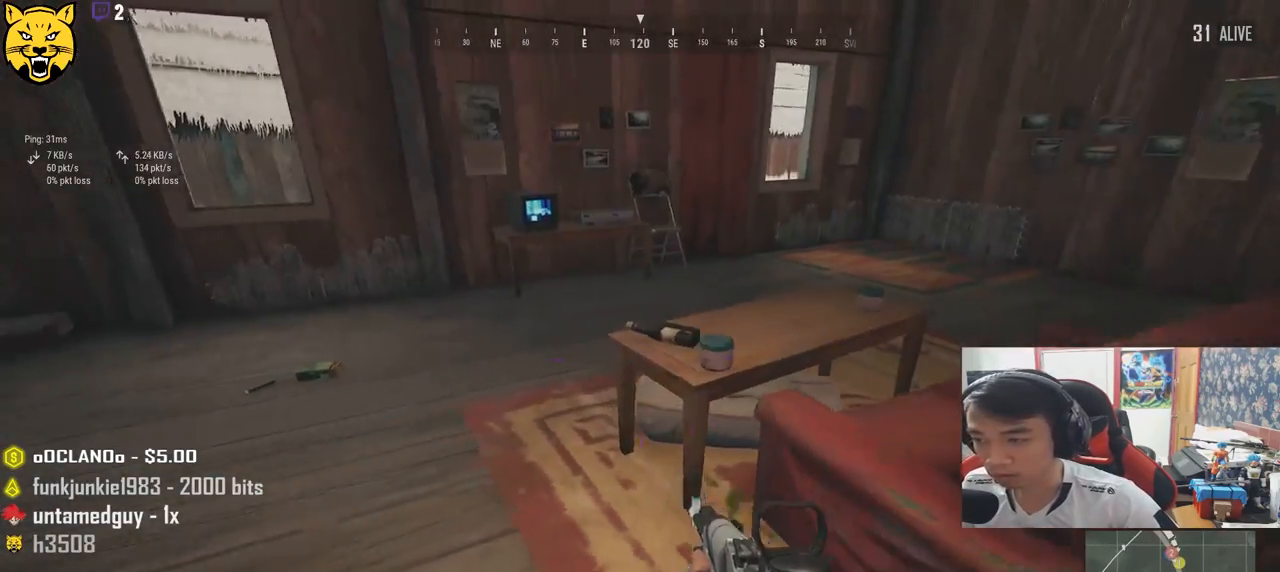
{"keys": ["a", "d", "s"], "mouse": [], "events": [[117, "d", "down"], [500, "a", "down"]]}
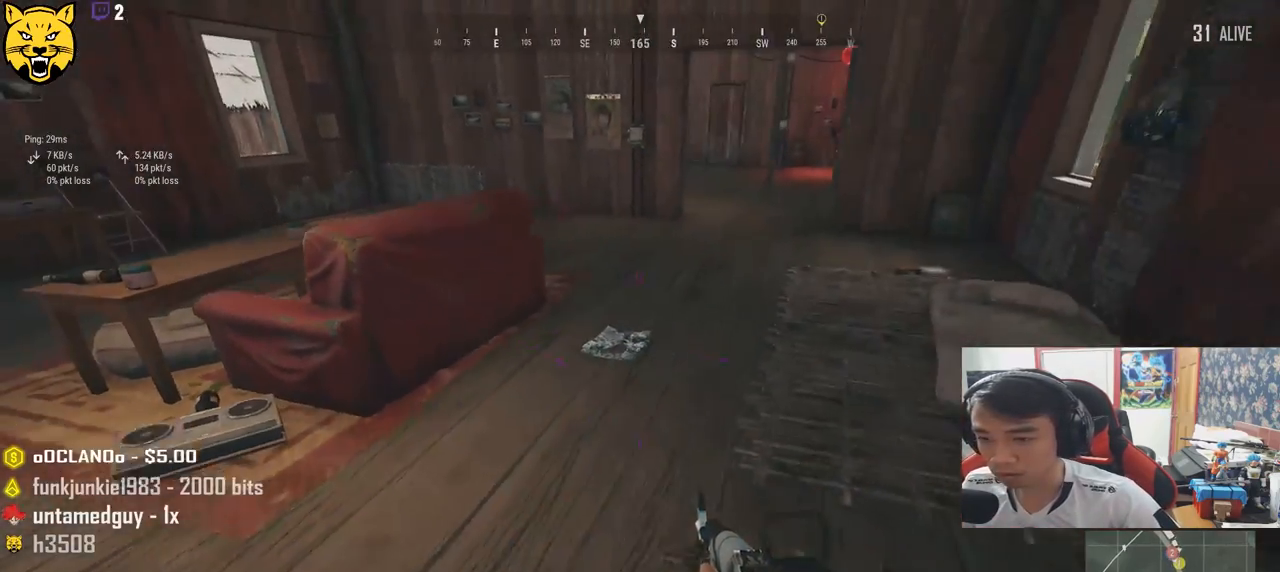
{"keys": ["w"], "mouse": [], "events": [[17, "d", "up"], [183, "s", "up"], [383, "w", "down"], [433, "a", "up"]]}
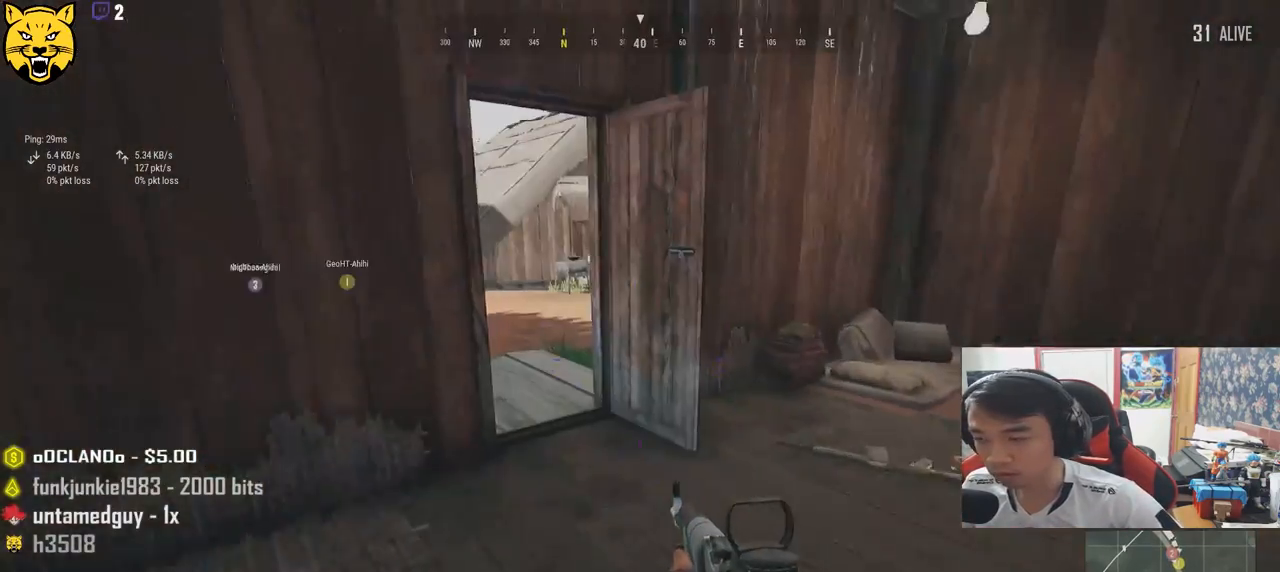
{"keys": ["shift", "w"], "mouse": [], "events": [[167, "shift", "down"]]}